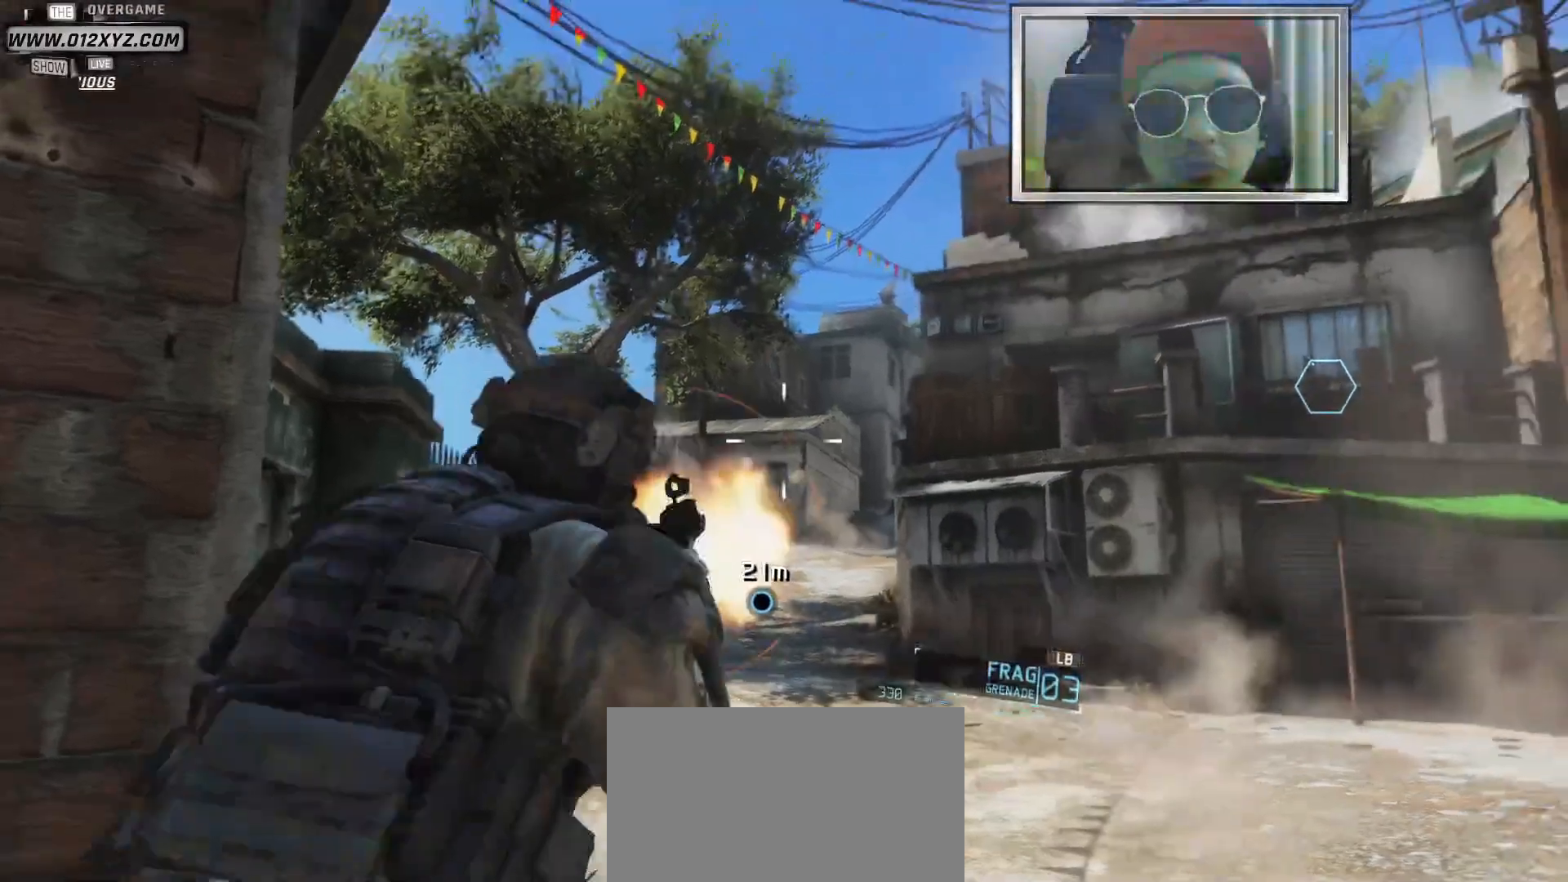
Gameplay with keyboard and mouse; each line is a JSON object with the keys and mouse buttons held at the frame after it. "events" lists presses ("down") and releases ("up") of "1", "2", "3", "4", "5", "a", "alt", "b", "c", "ctrl", "d", "e", "f", "g", "q", "s", "shift", "space", "t", "tab", "v", "w", "x", "z", "mouse_left", "mouse_wheel", "mouse_right", "mouse_mb4" and "mouse_mb5" between this image and that frame as [ms after this image, input, new state], when the widget could be followed in between. "mouse_left", "mouse_wheel", "mouse_right", "mouse_mb4", "mouse_mb5" = the "left", "wheel", "right", "mb4", "mb5" buttons of the "mouse" list. No other keys are recorded. "wheel" means that the mouse wheel is clicked or scrolled. Not read: mouse_move r.
{"keys": [], "mouse": [], "events": [[267, "mouse_left", "up"]]}
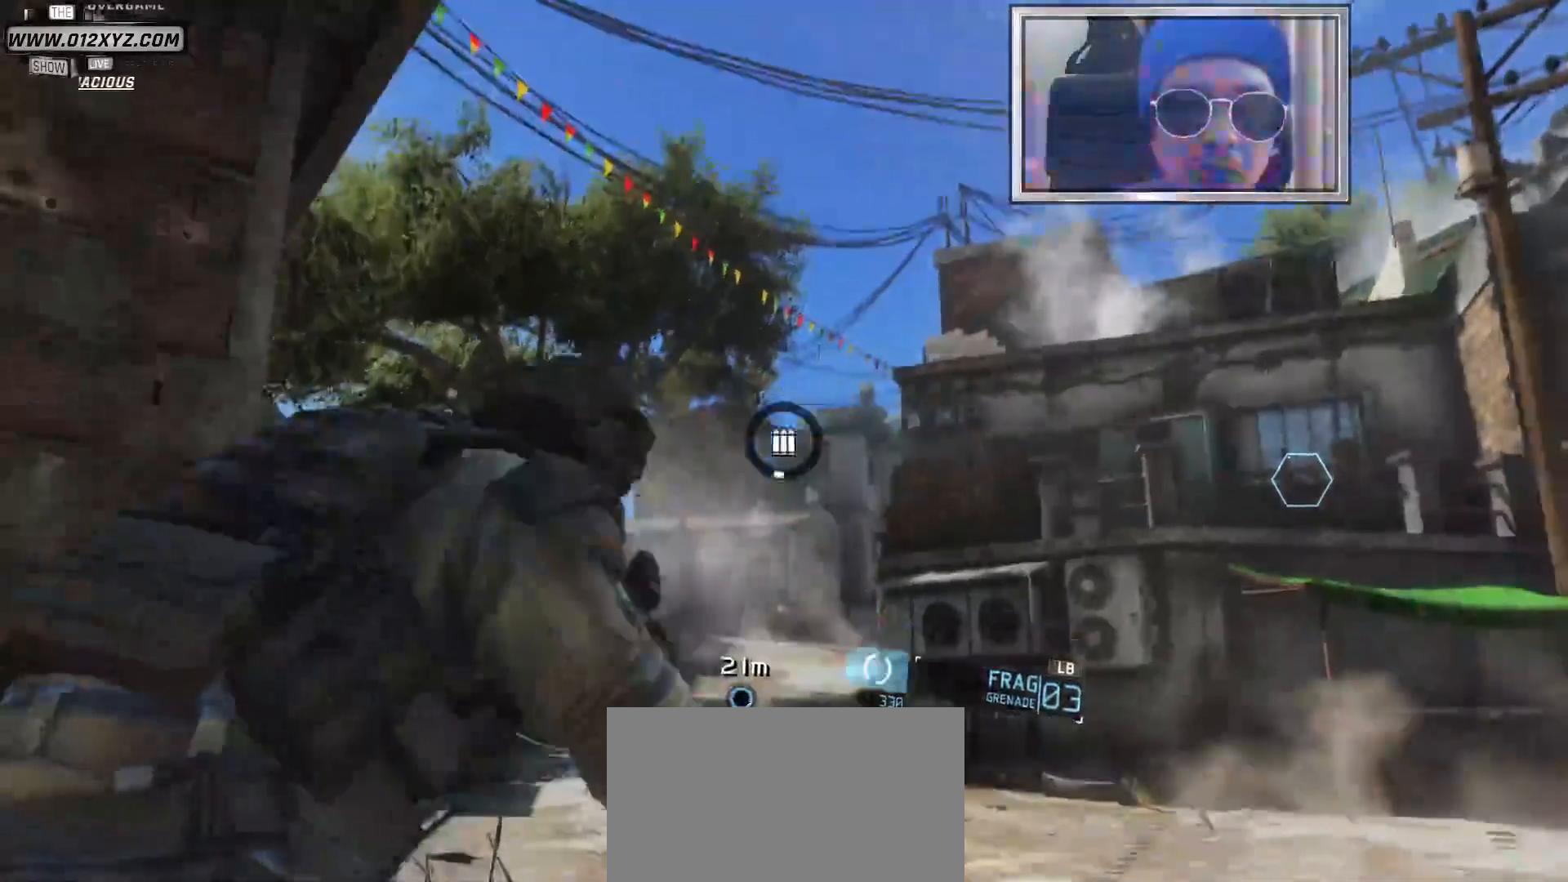
{"keys": [], "mouse": ["wheel"], "events": [[467, "mouse_wheel", "down"]]}
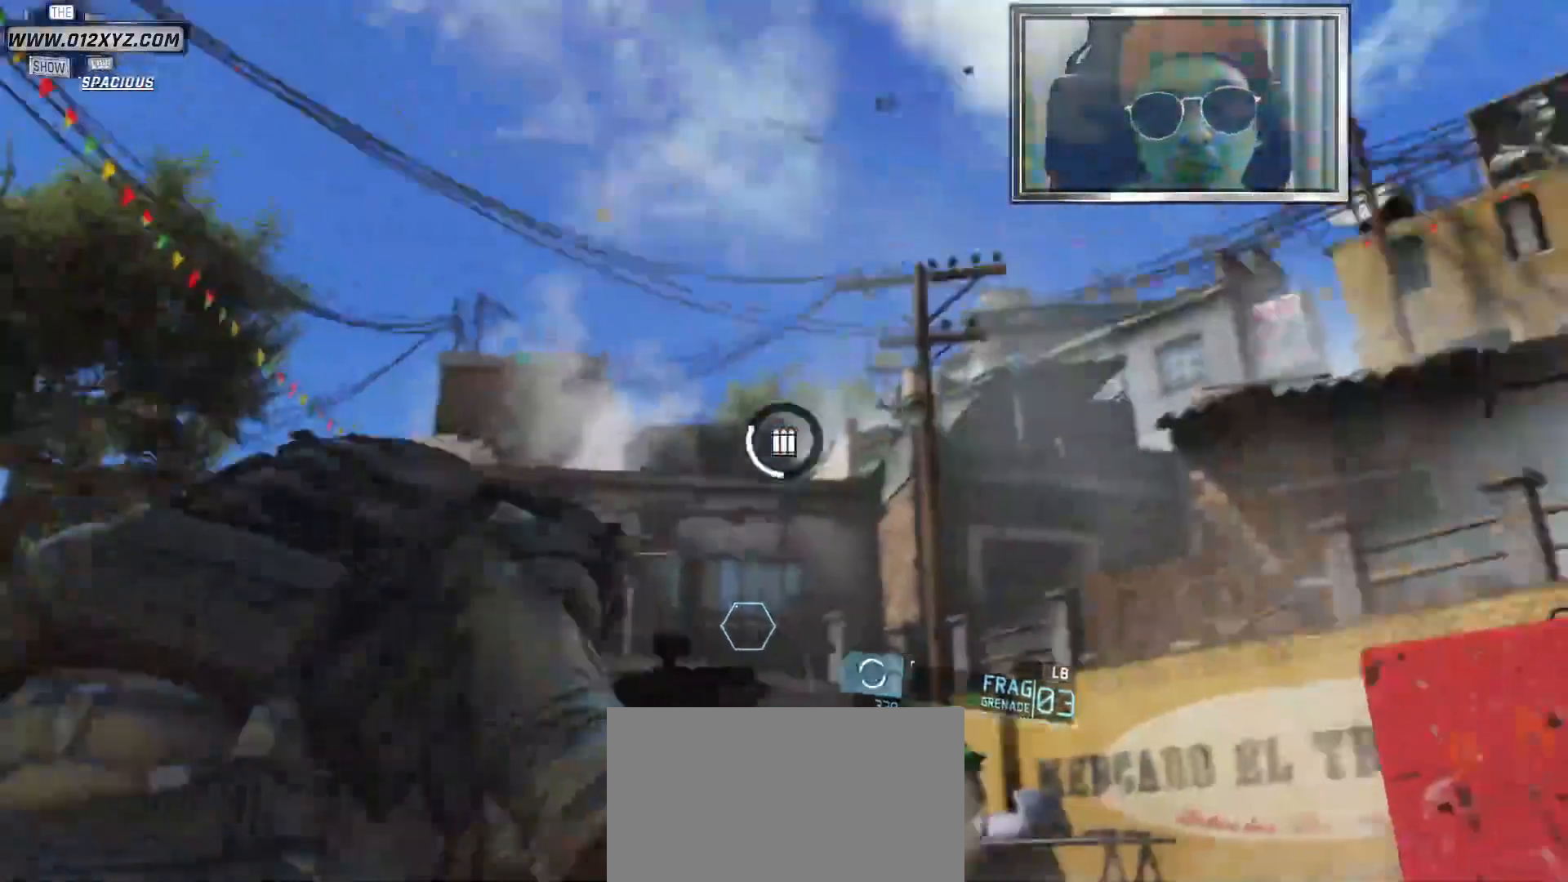
{"keys": [], "mouse": ["wheel"], "events": []}
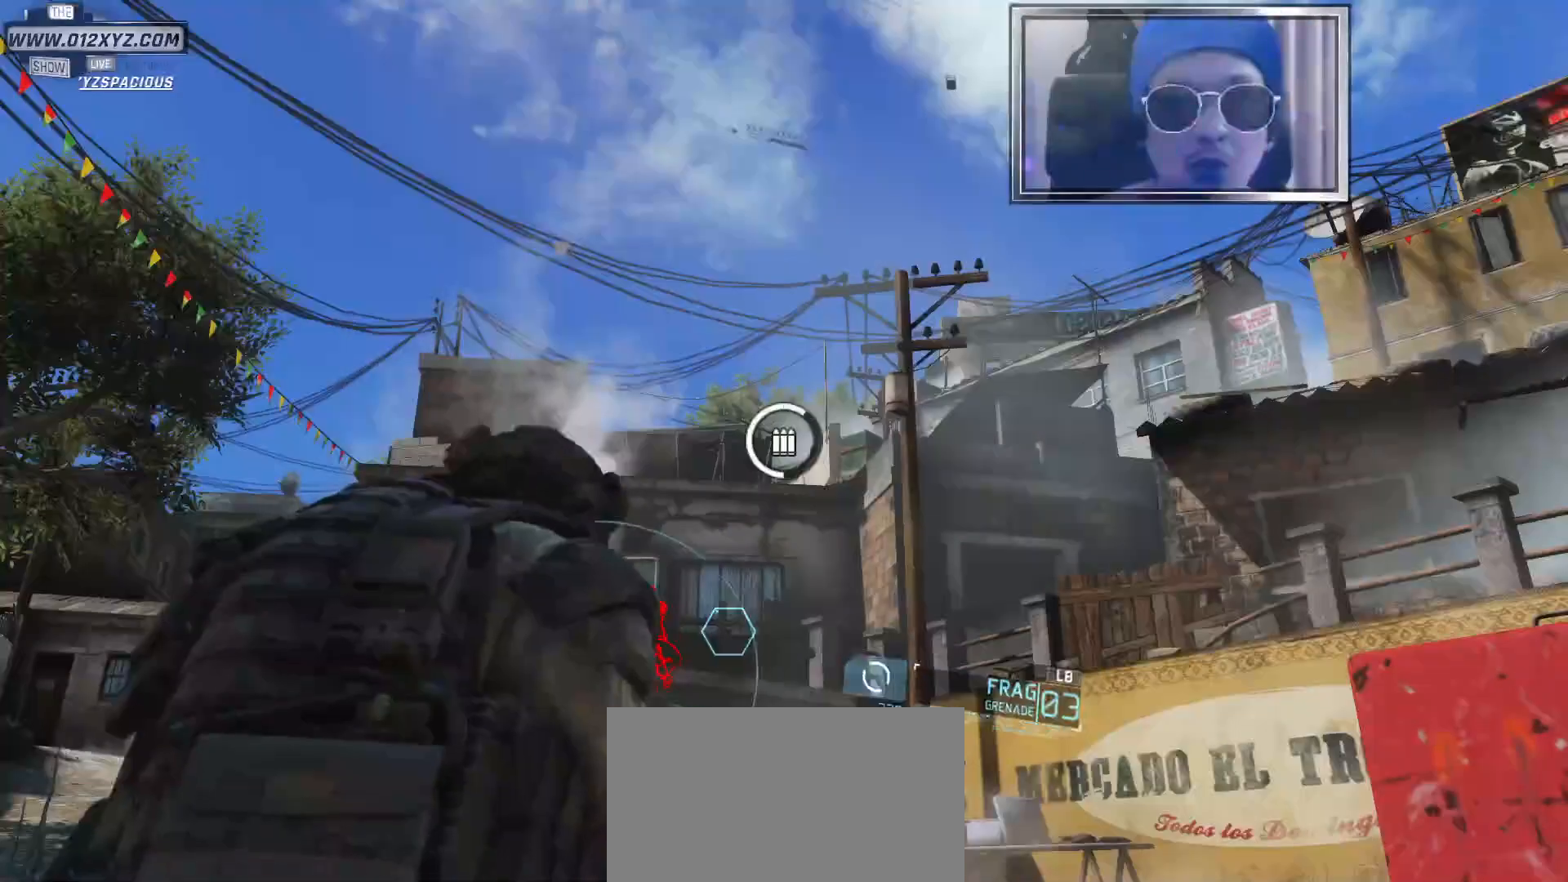
{"keys": ["f"], "mouse": [], "events": [[100, "mouse_wheel", "up"], [300, "f", "down"]]}
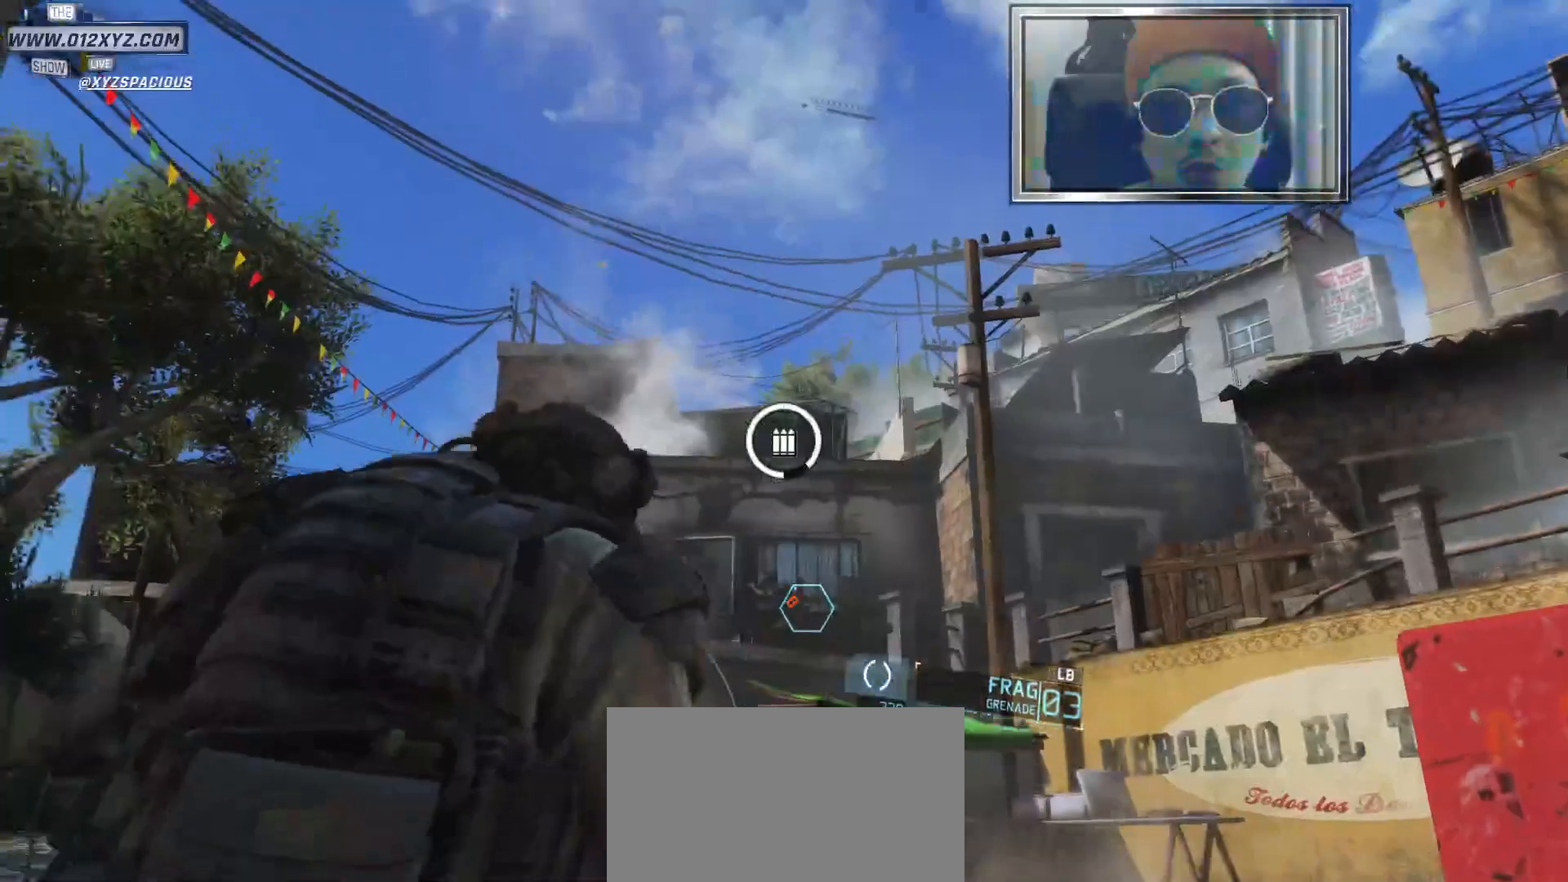
{"keys": [], "mouse": [], "events": [[133, "f", "up"], [233, "mouse_left", "down"], [400, "mouse_left", "up"]]}
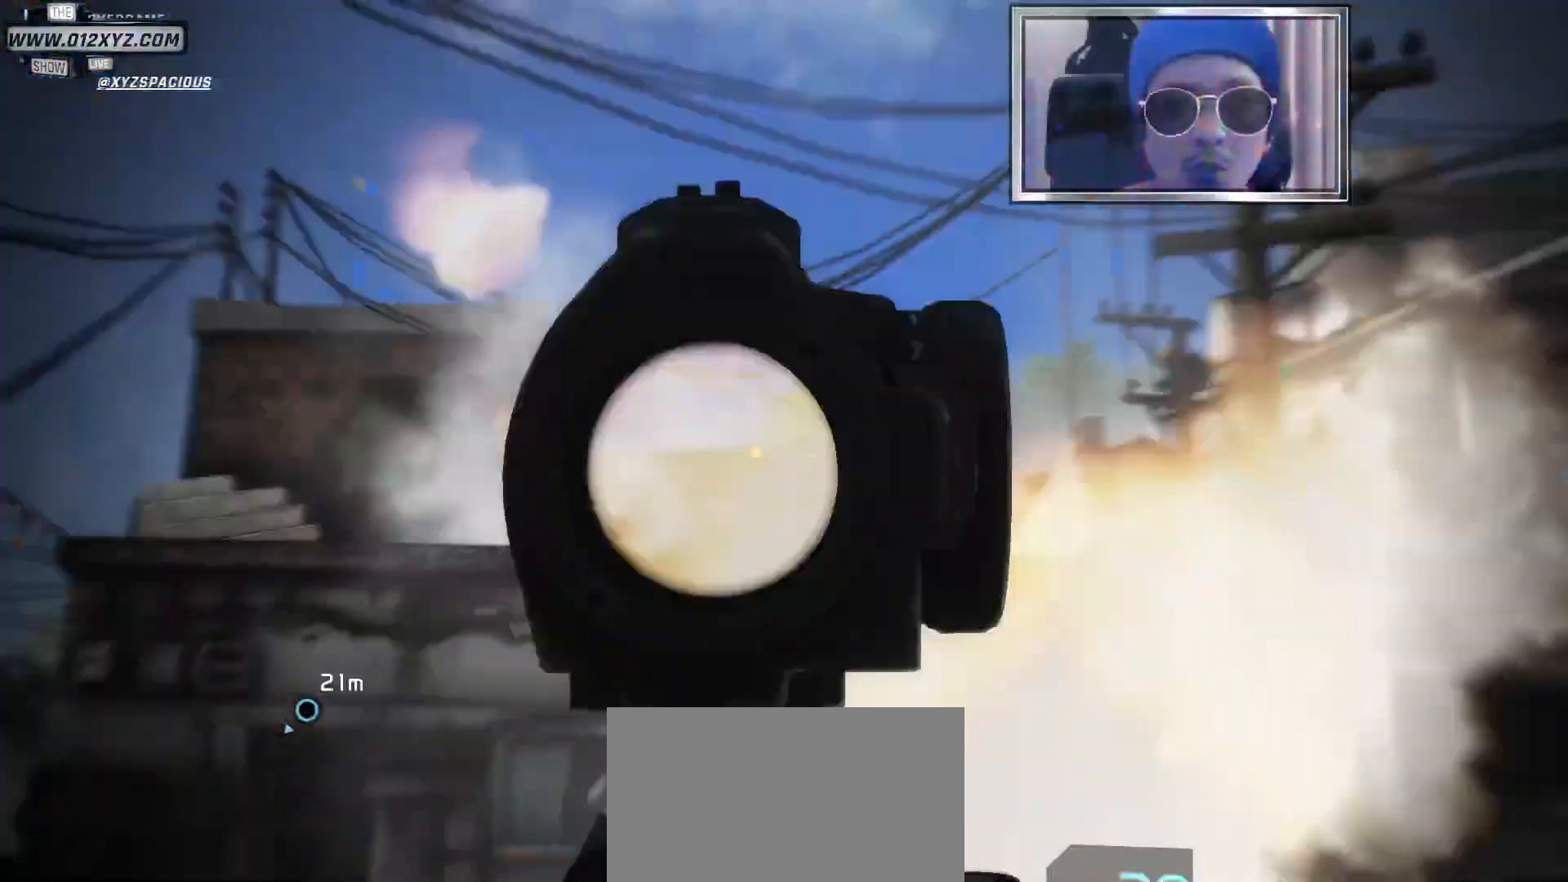
{"keys": ["s"], "mouse": ["right"], "events": [[300, "s", "down"], [367, "mouse_right", "down"]]}
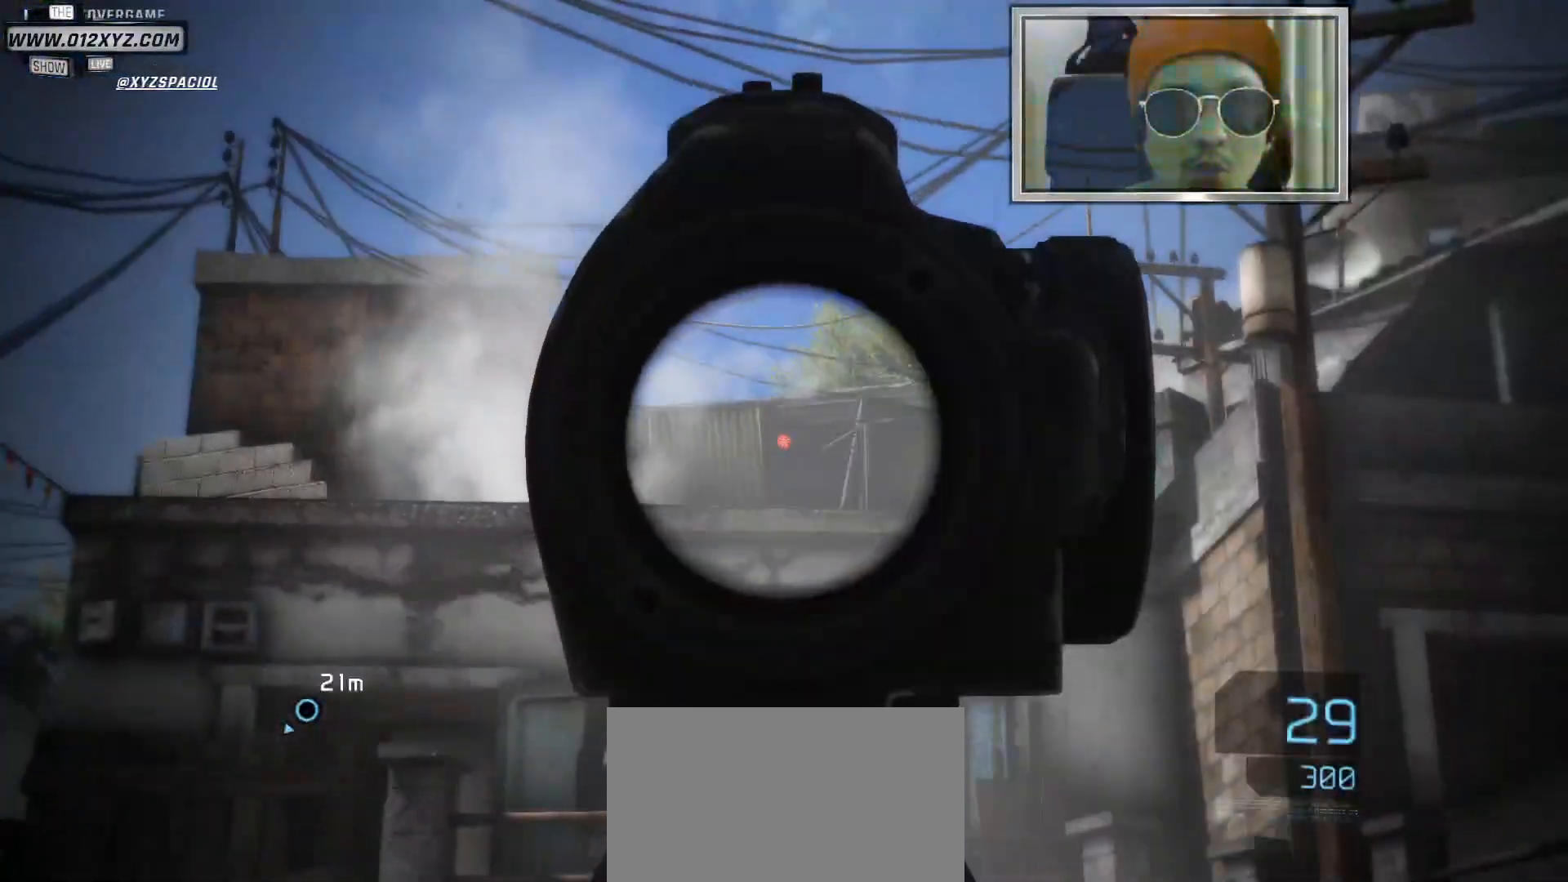
{"keys": ["a", "s"], "mouse": [], "events": [[33, "mouse_right", "up"], [100, "mouse_left", "down"], [133, "f", "down"], [233, "mouse_left", "up"], [333, "f", "up"], [500, "a", "down"]]}
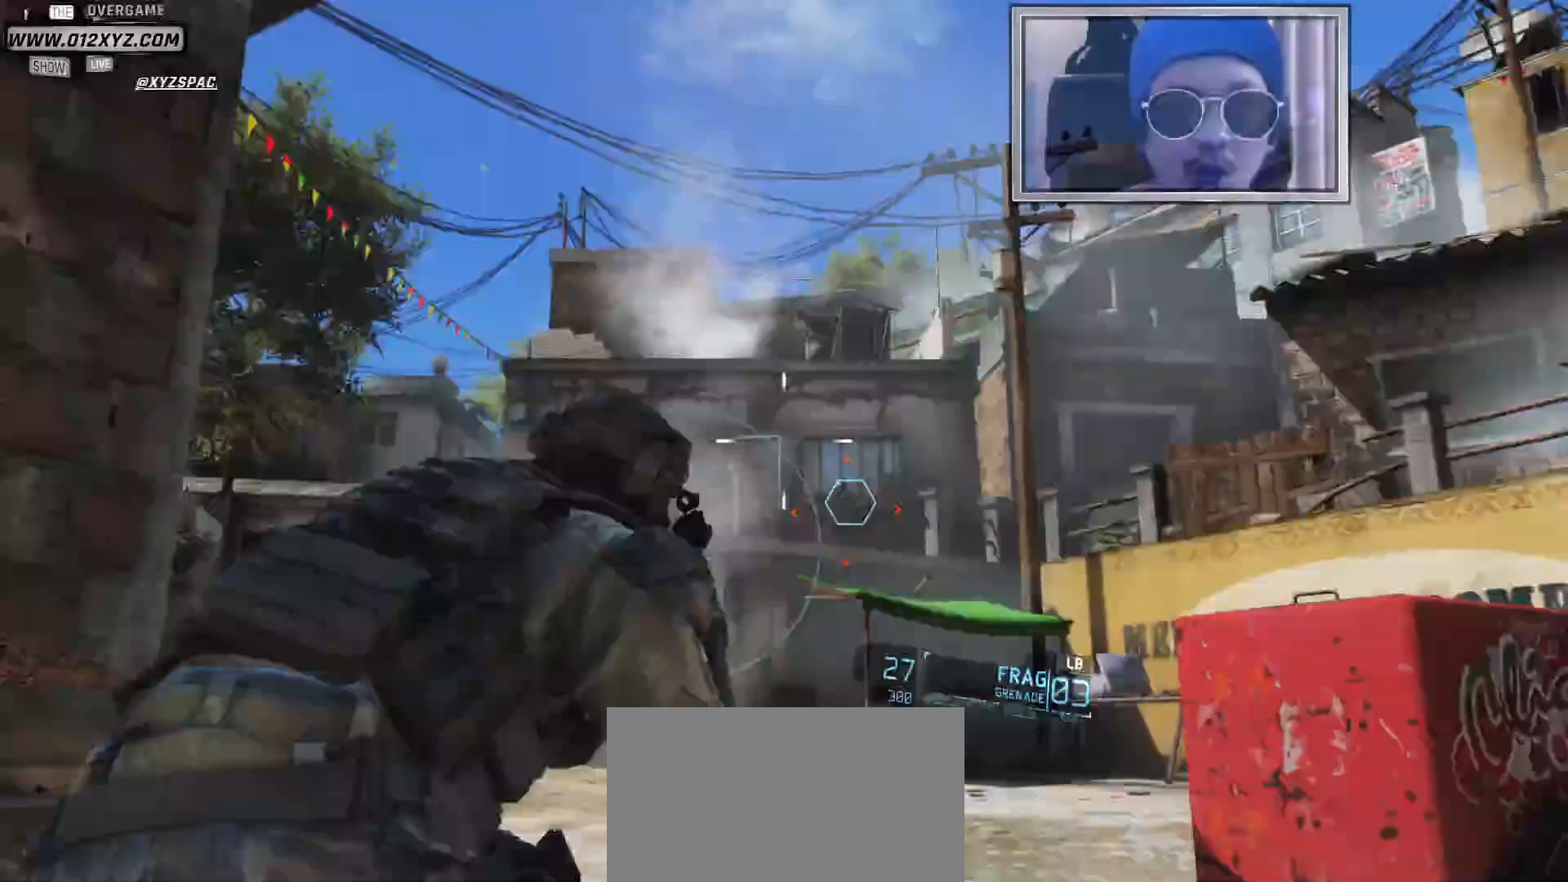
{"keys": ["a"], "mouse": [], "events": [[133, "s", "up"]]}
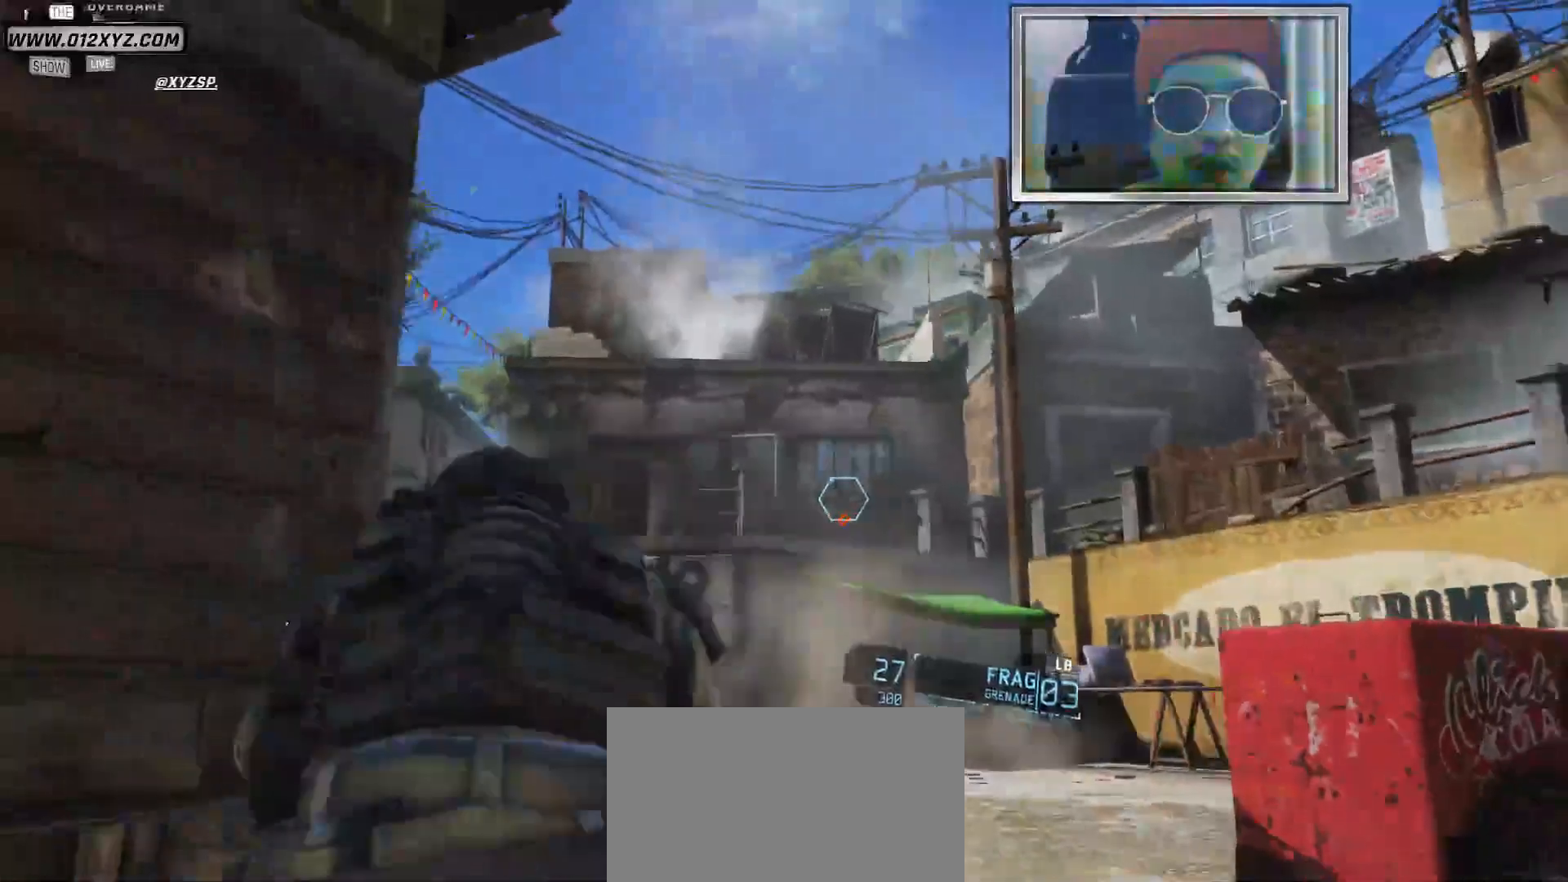
{"keys": ["a"], "mouse": ["right"], "events": [[367, "mouse_right", "down"]]}
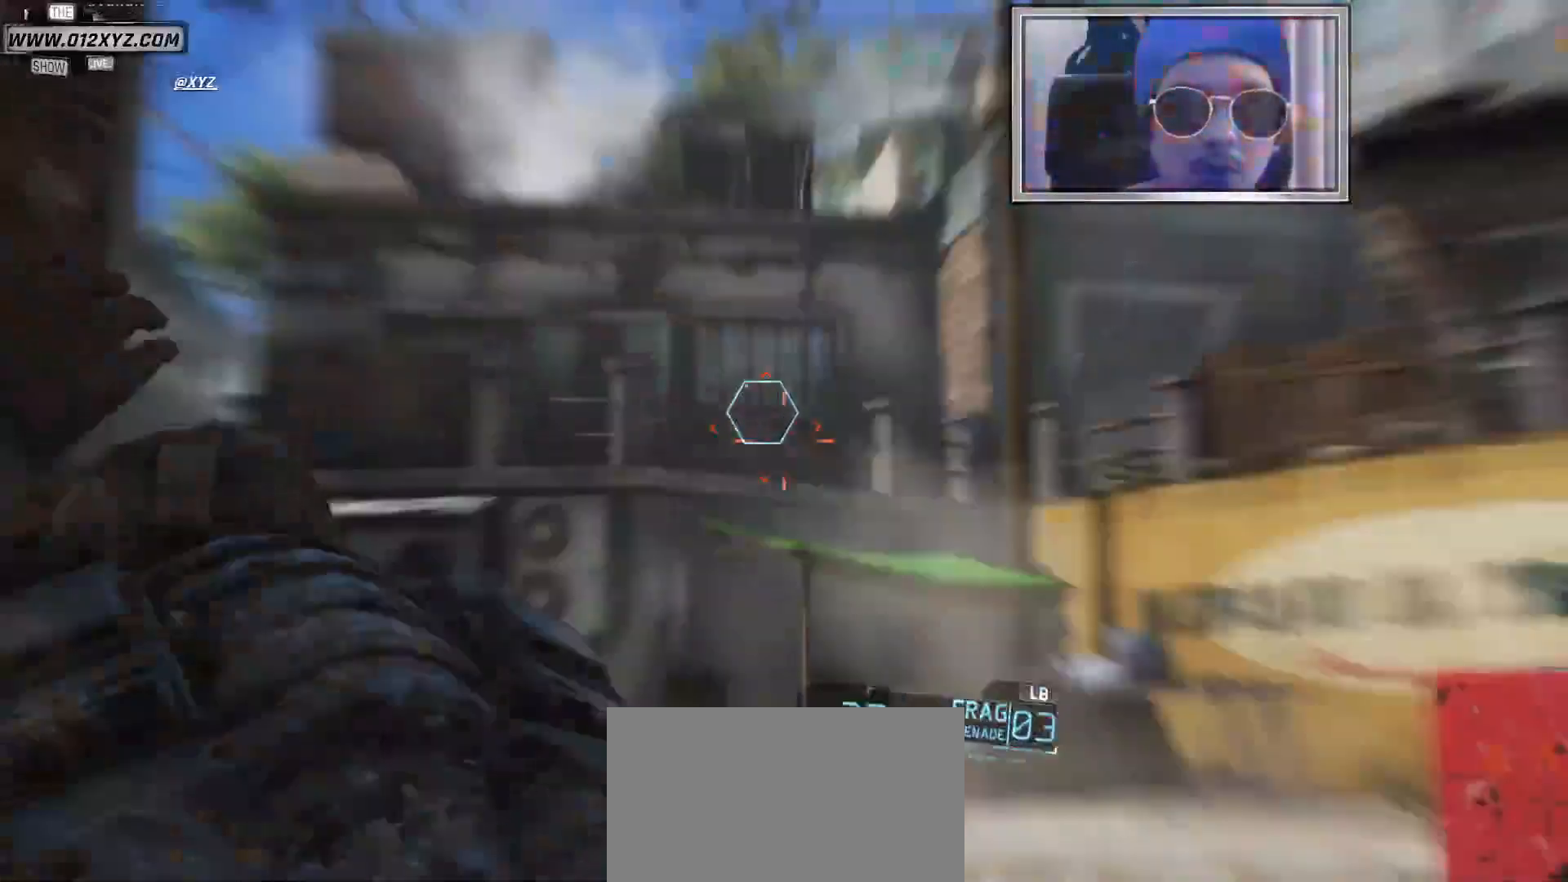
{"keys": [], "mouse": ["right"], "events": [[33, "a", "up"]]}
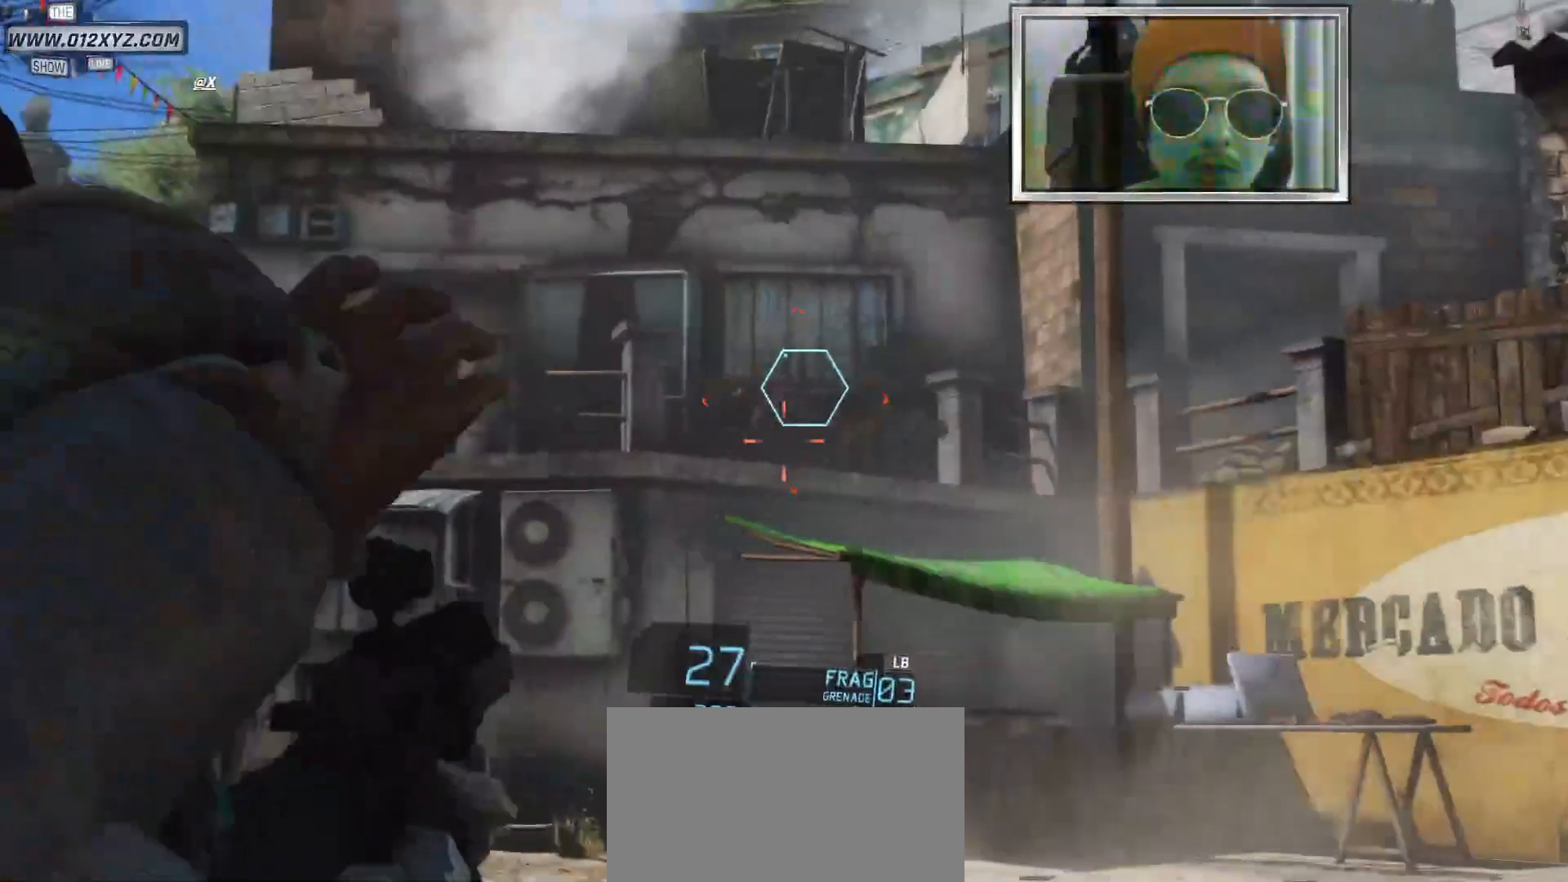
{"keys": [], "mouse": ["left", "right"], "events": [[67, "mouse_left", "down"]]}
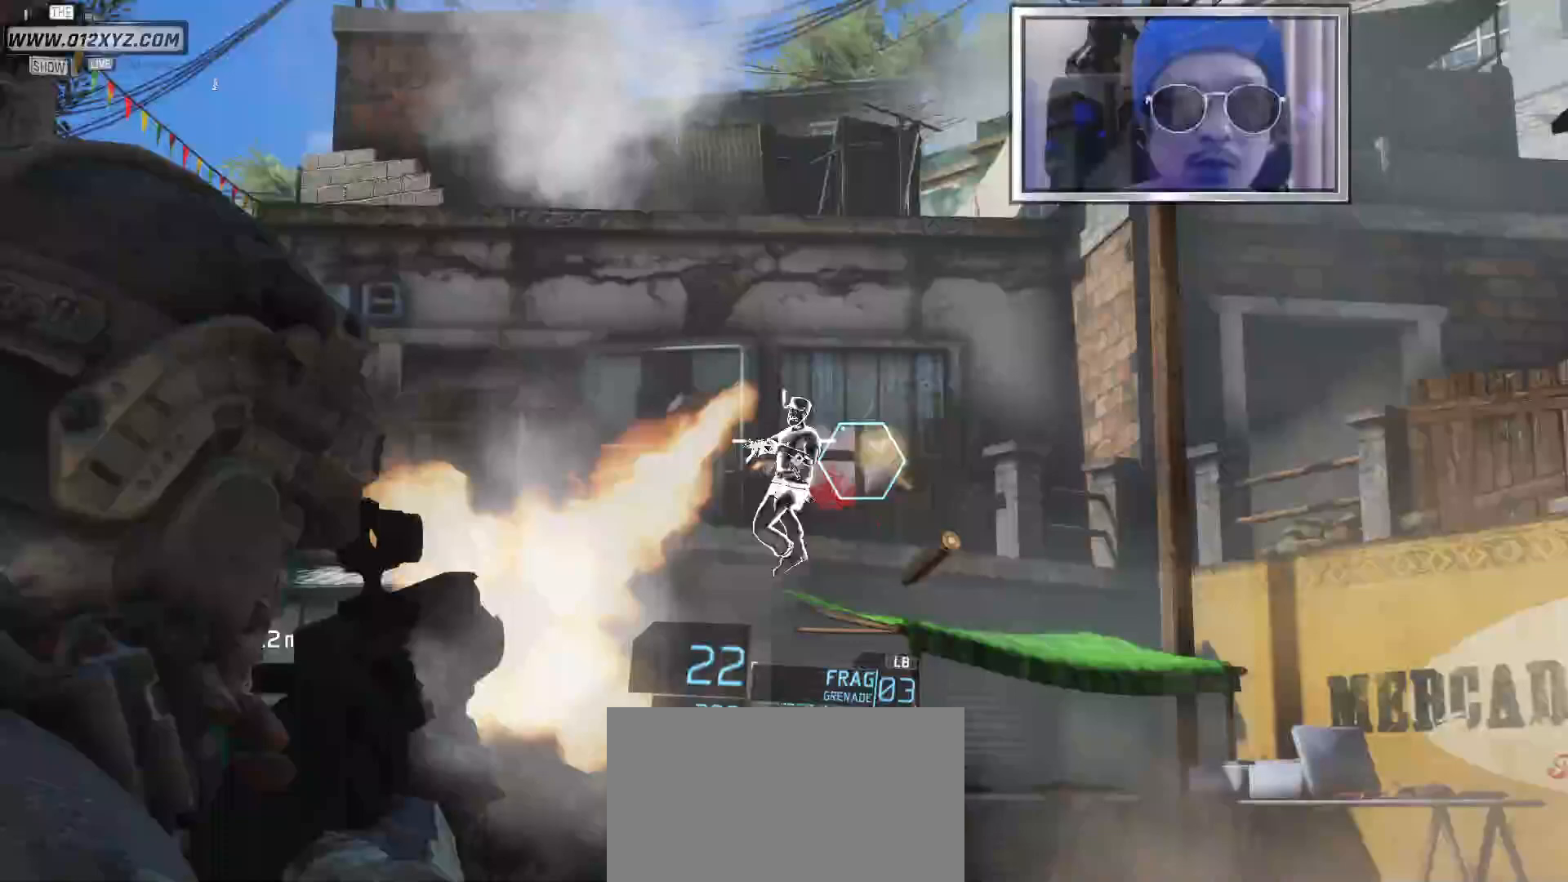
{"keys": ["d"], "mouse": [], "events": [[33, "mouse_left", "up"], [67, "mouse_right", "up"], [333, "d", "down"]]}
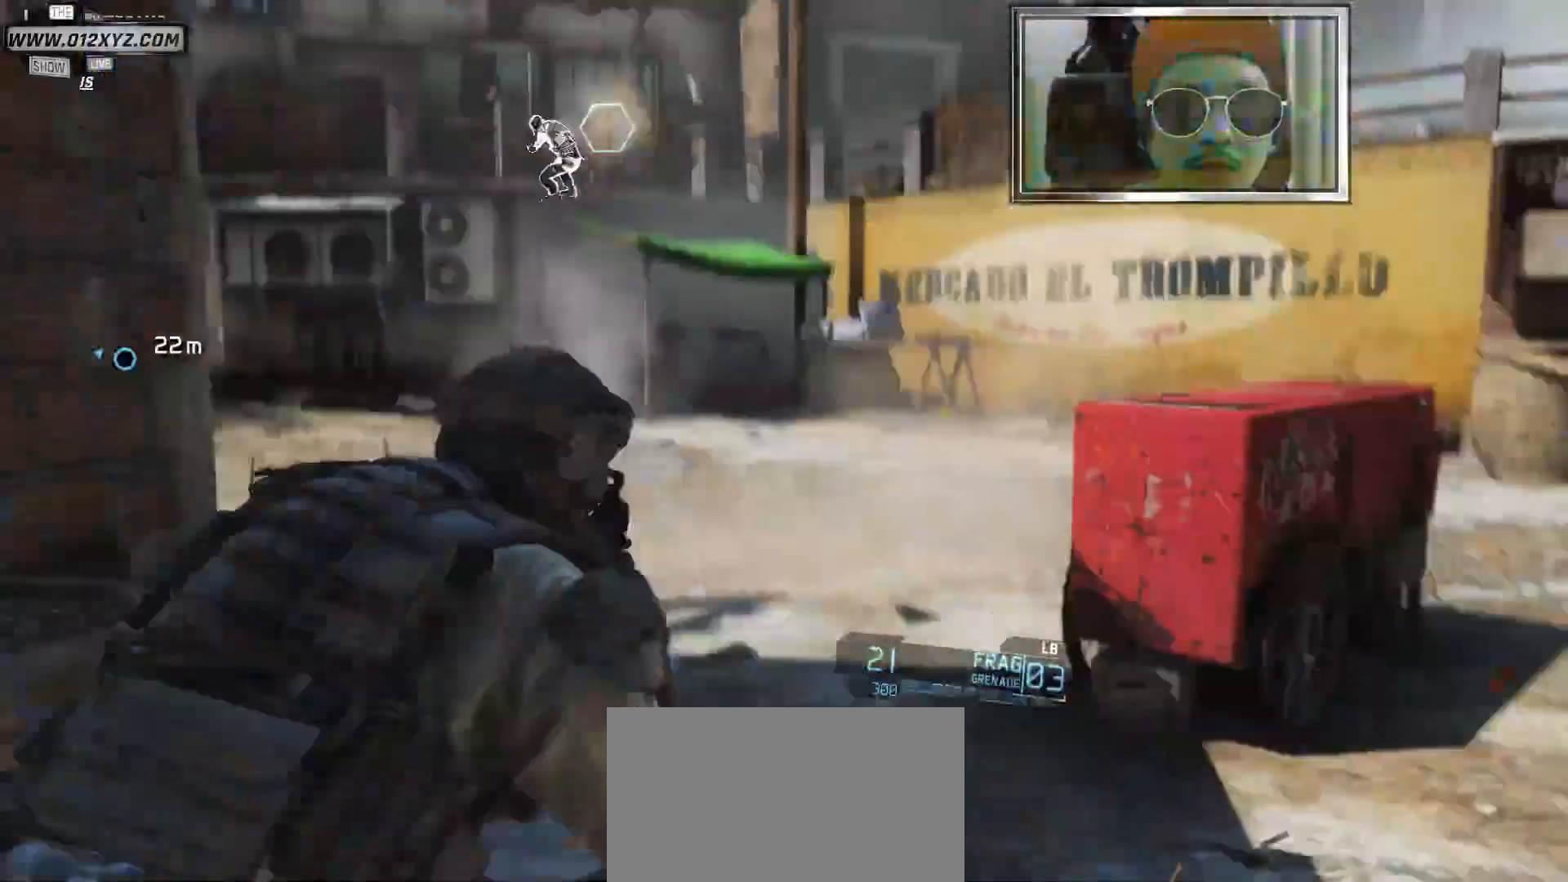
{"keys": ["shift", "w"], "mouse": [], "events": [[67, "w", "down"], [200, "d", "up"], [233, "shift", "down"]]}
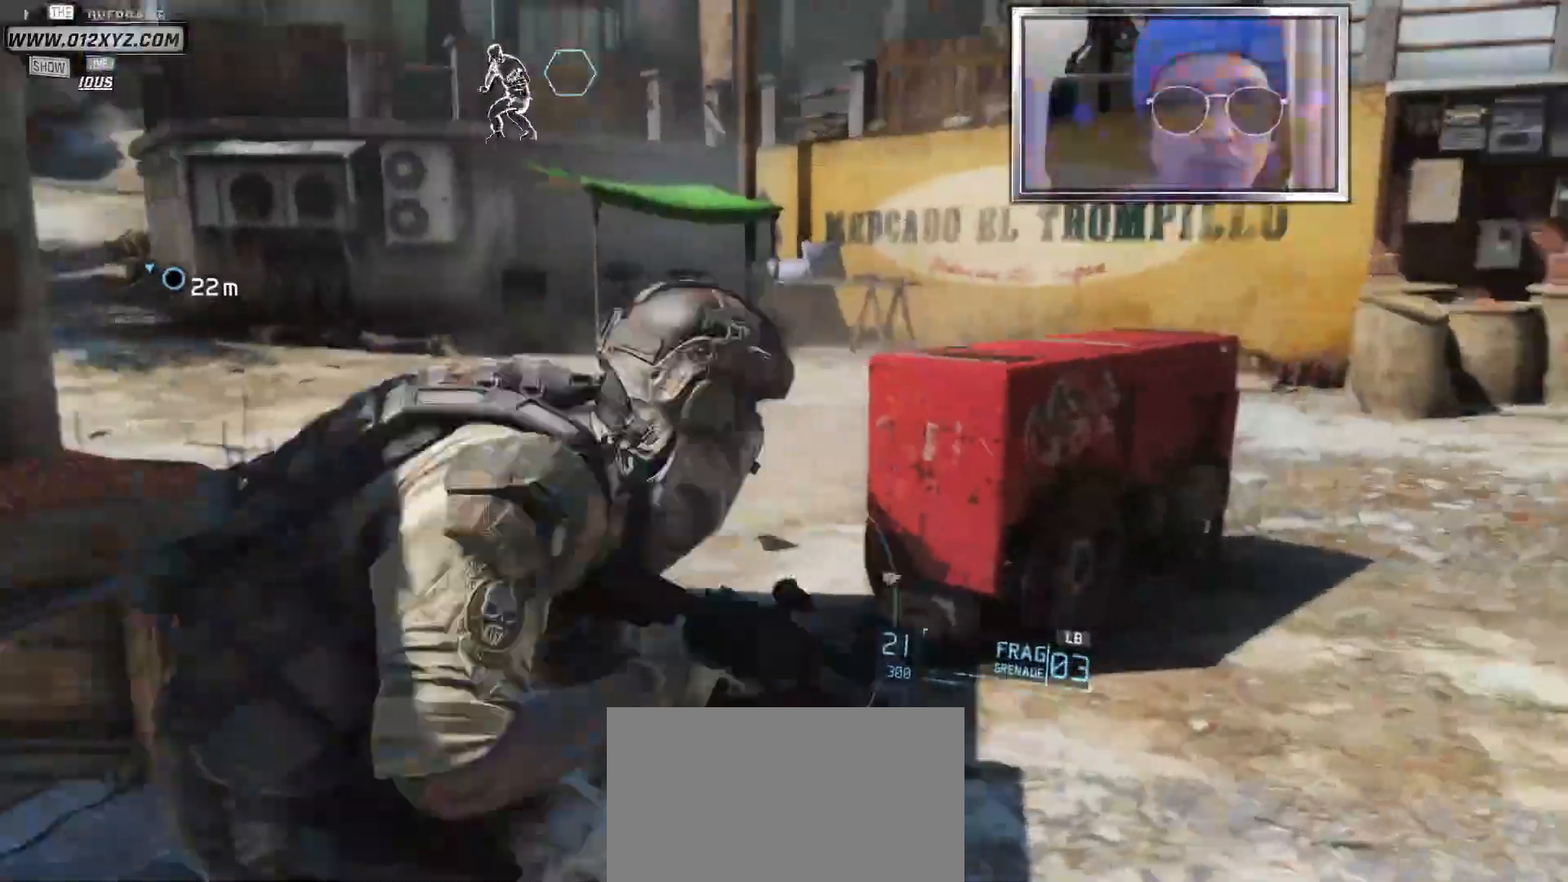
{"keys": ["w"], "mouse": [], "events": [[333, "mouse_wheel", "down"], [500, "mouse_wheel", "up"], [500, "shift", "up"]]}
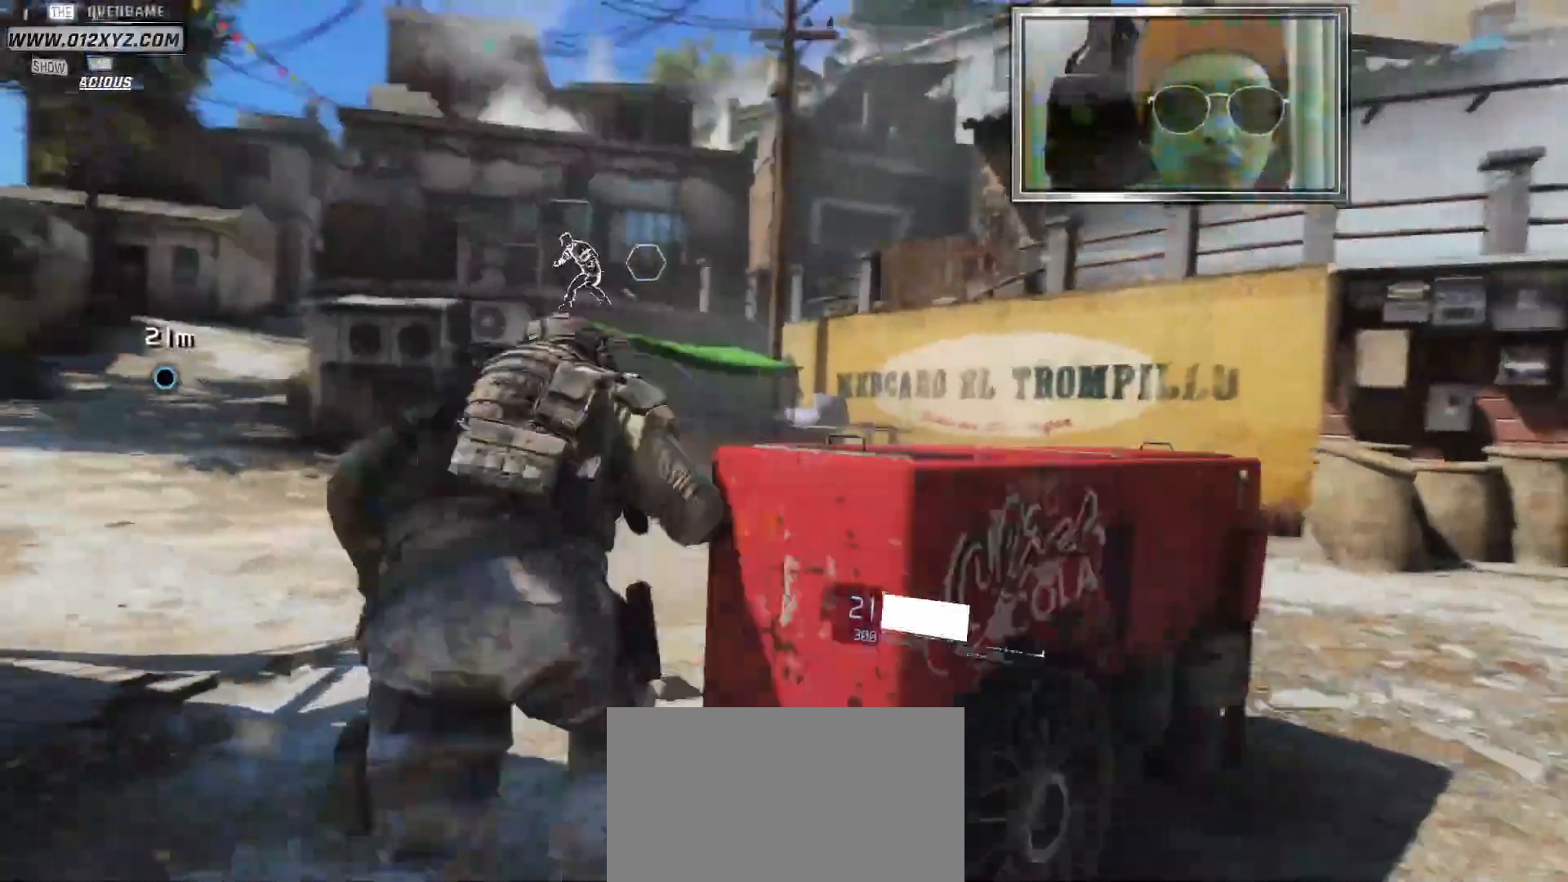
{"keys": ["w"], "mouse": [], "events": [[200, "a", "down"], [267, "a", "up"]]}
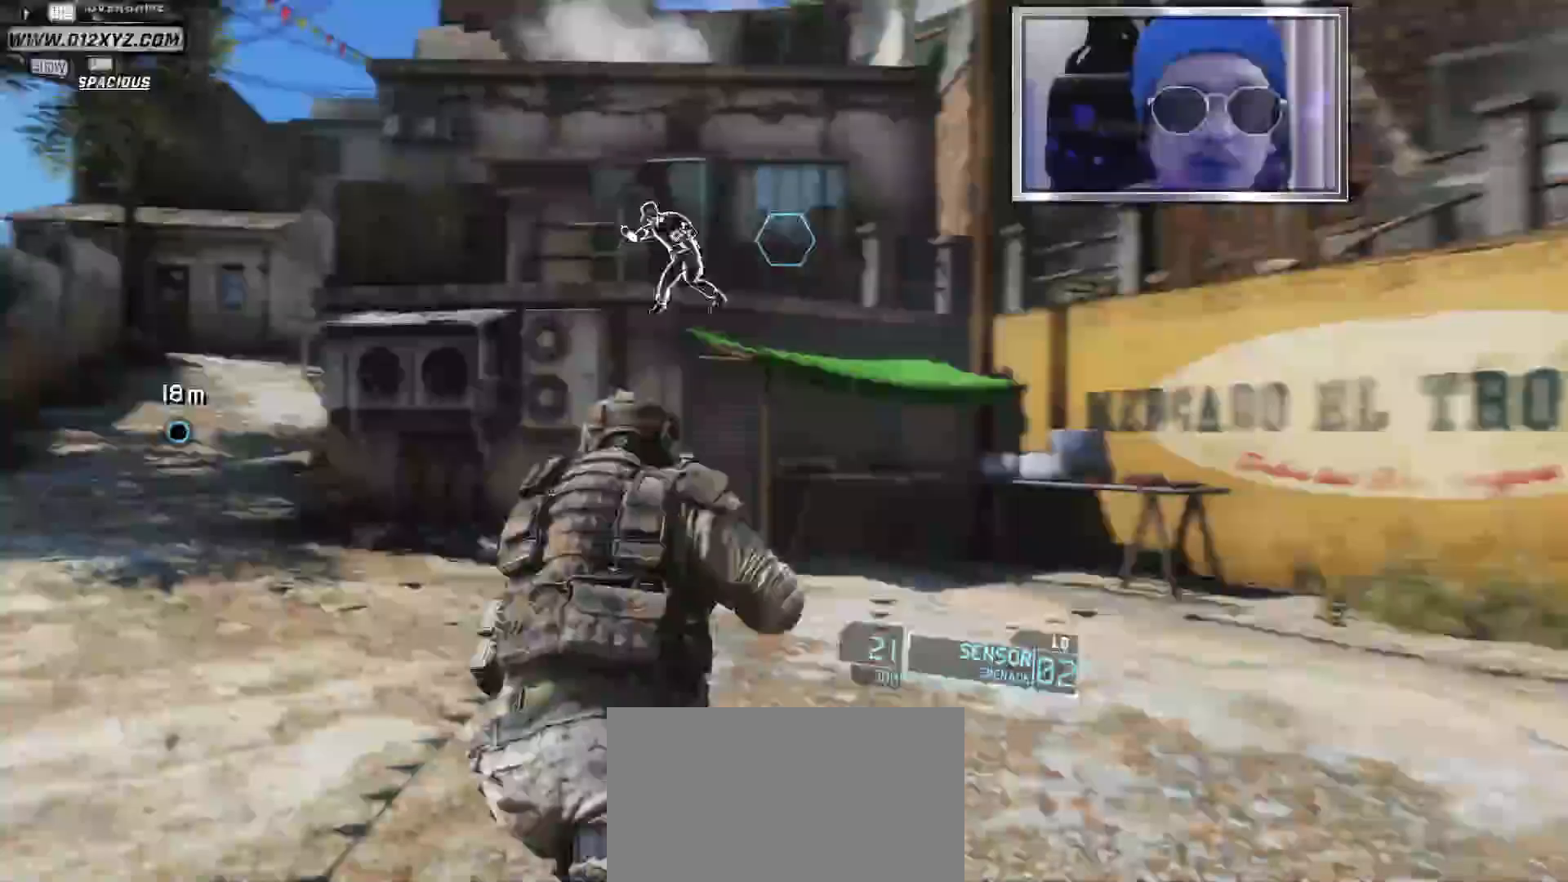
{"keys": ["a", "w"], "mouse": [], "events": [[100, "a", "down"]]}
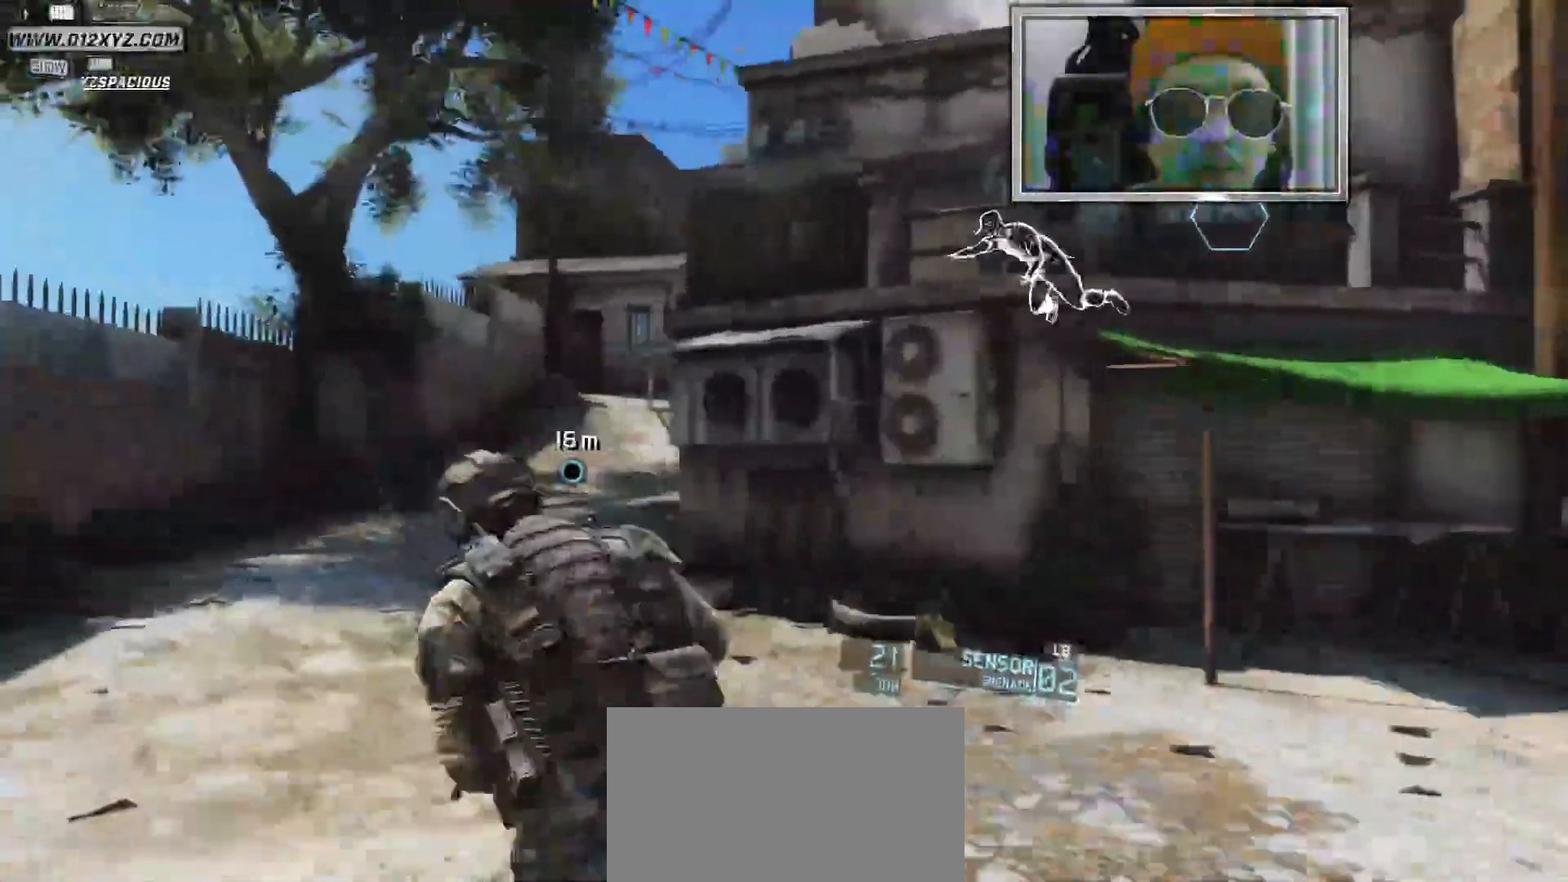
{"keys": ["w"], "mouse": [], "events": [[33, "a", "up"]]}
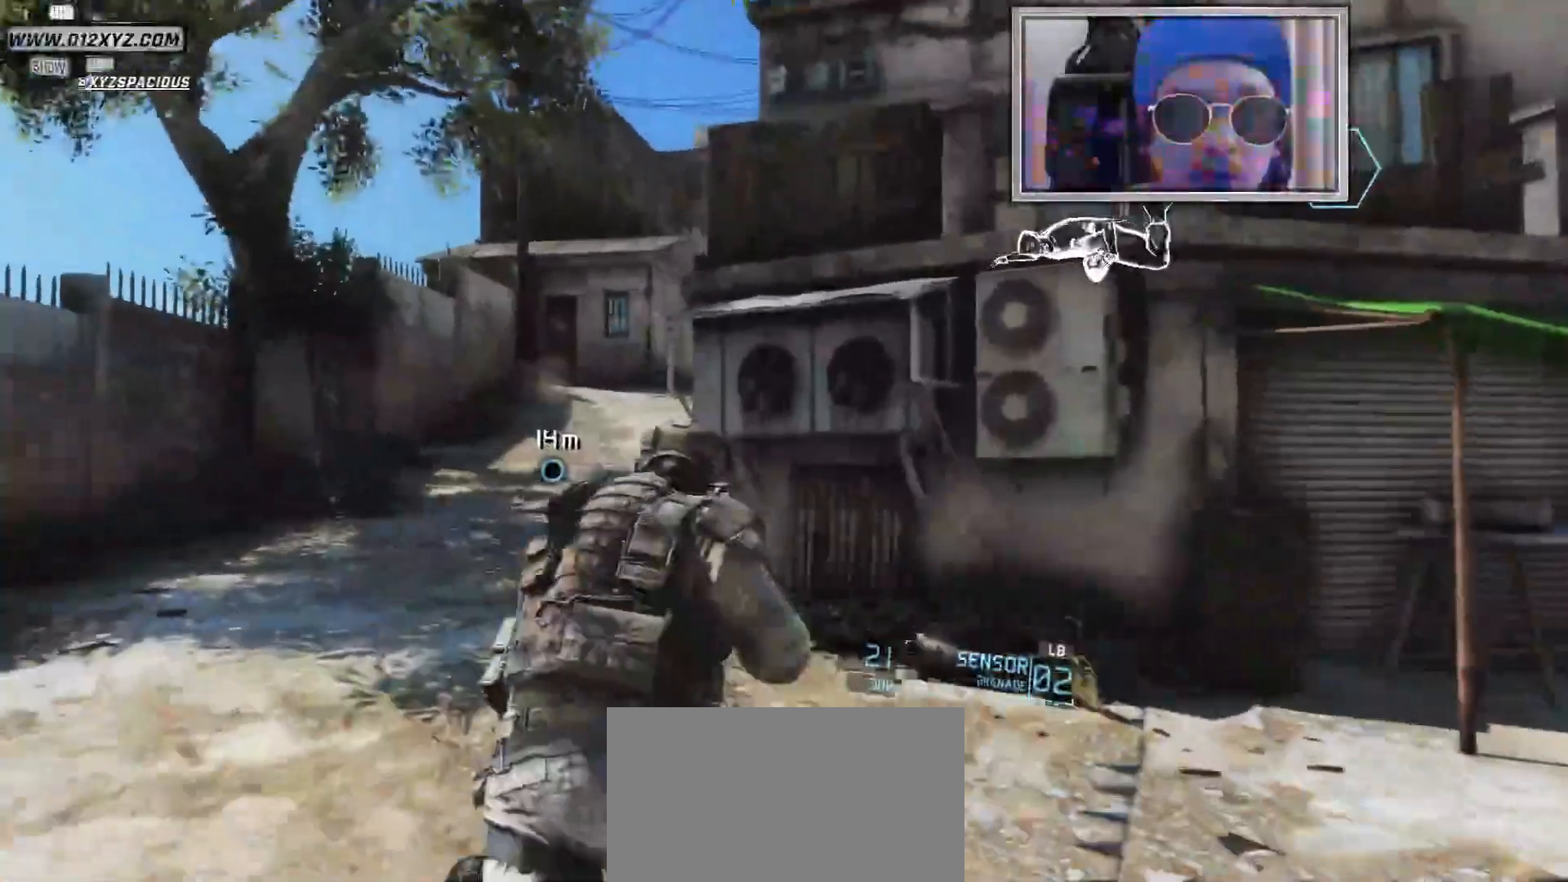
{"keys": ["a", "w"], "mouse": [], "events": [[33, "a", "down"]]}
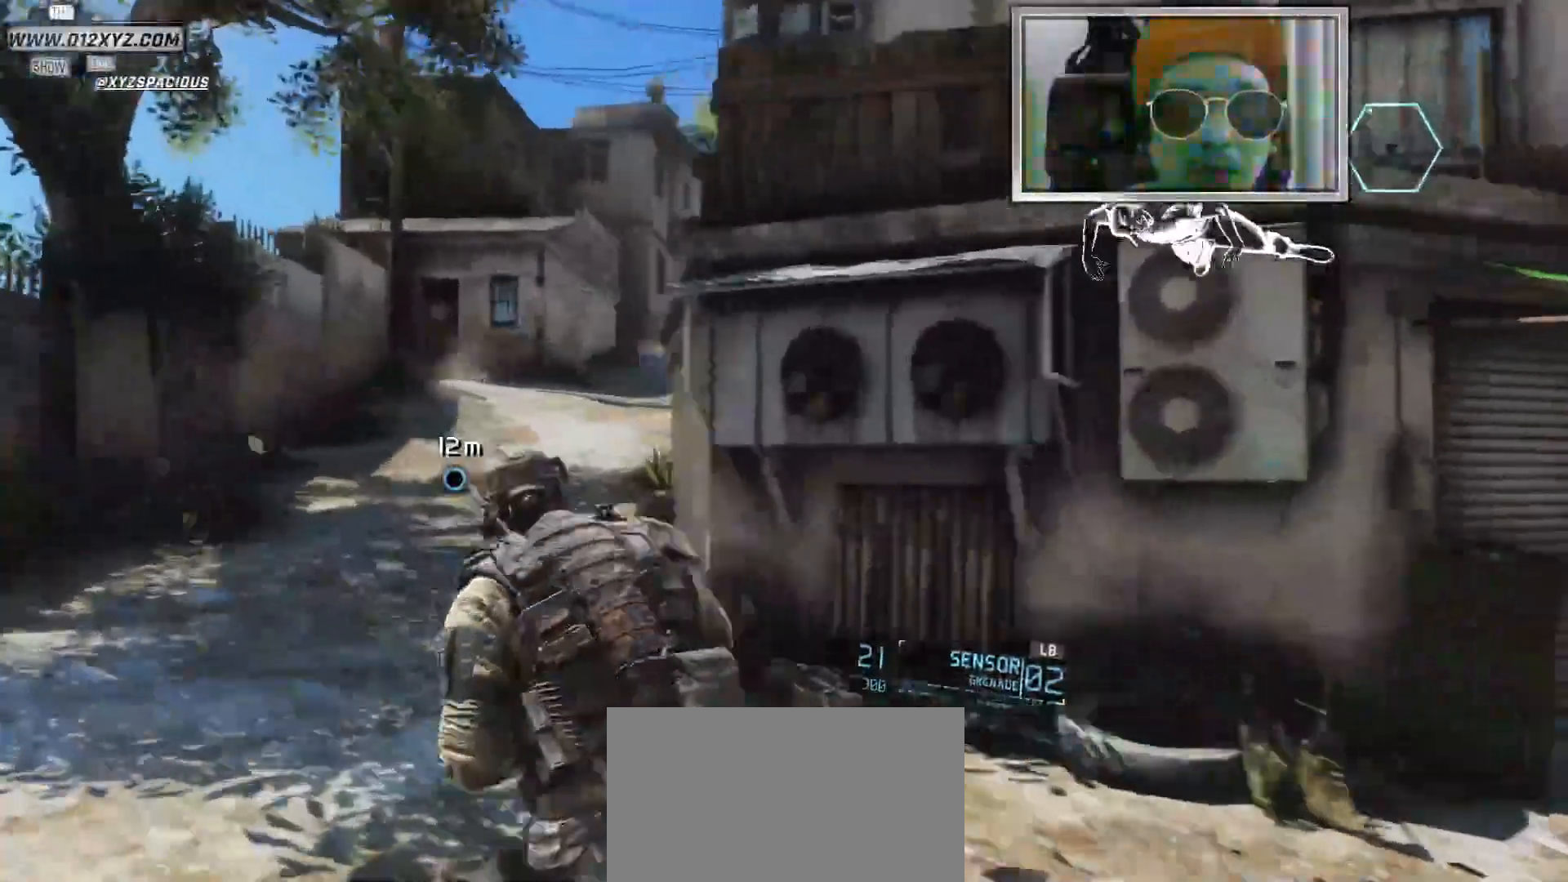
{"keys": ["w"], "mouse": [], "events": [[400, "a", "up"]]}
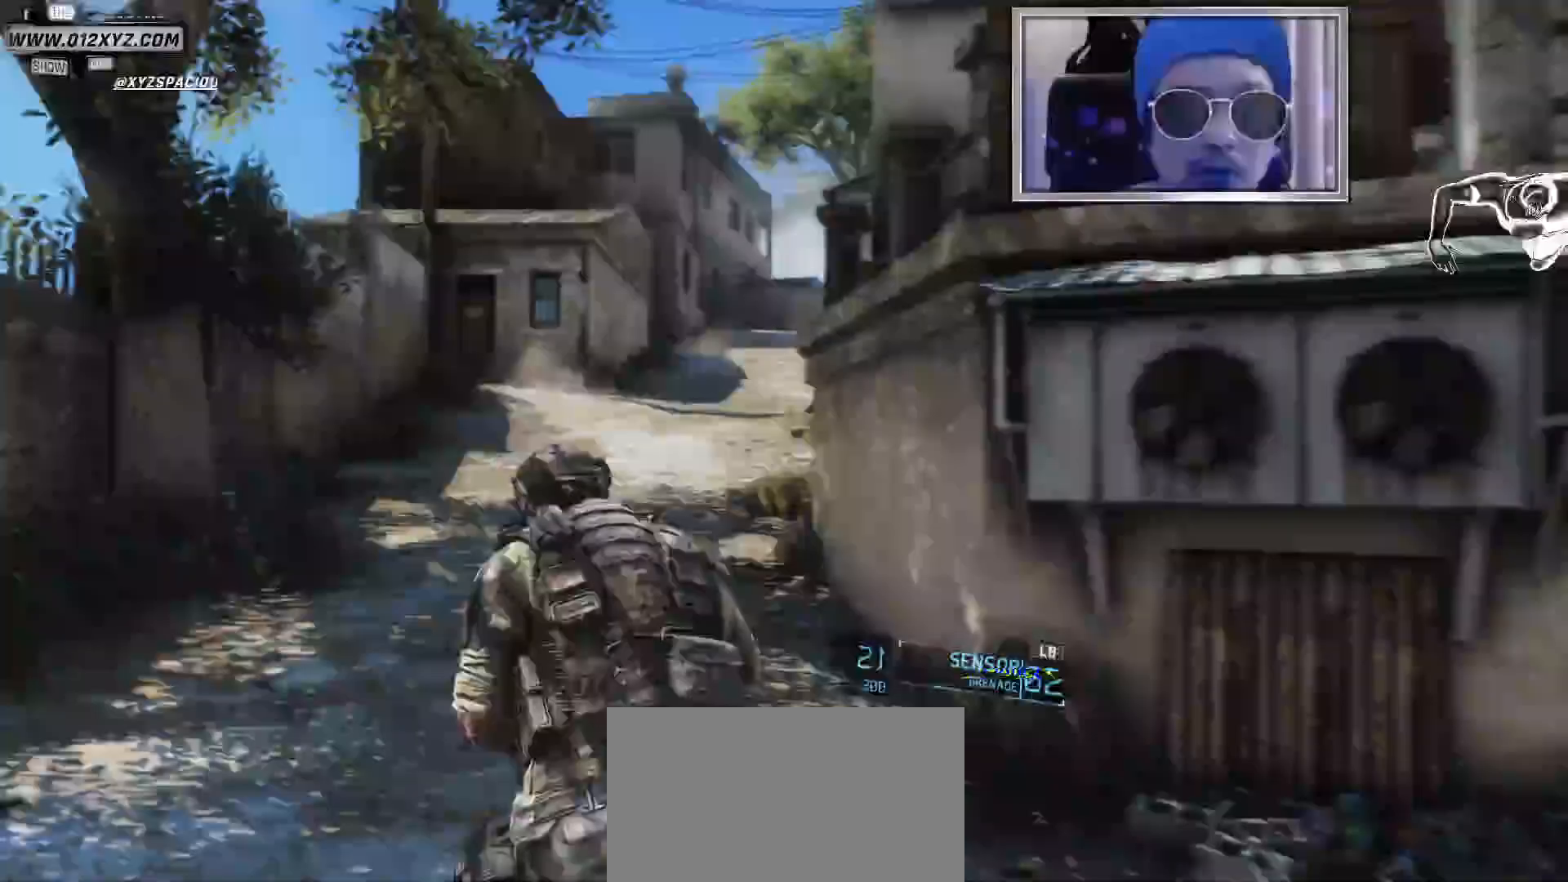
{"keys": ["shift", "w"], "mouse": [], "events": [[133, "shift", "down"]]}
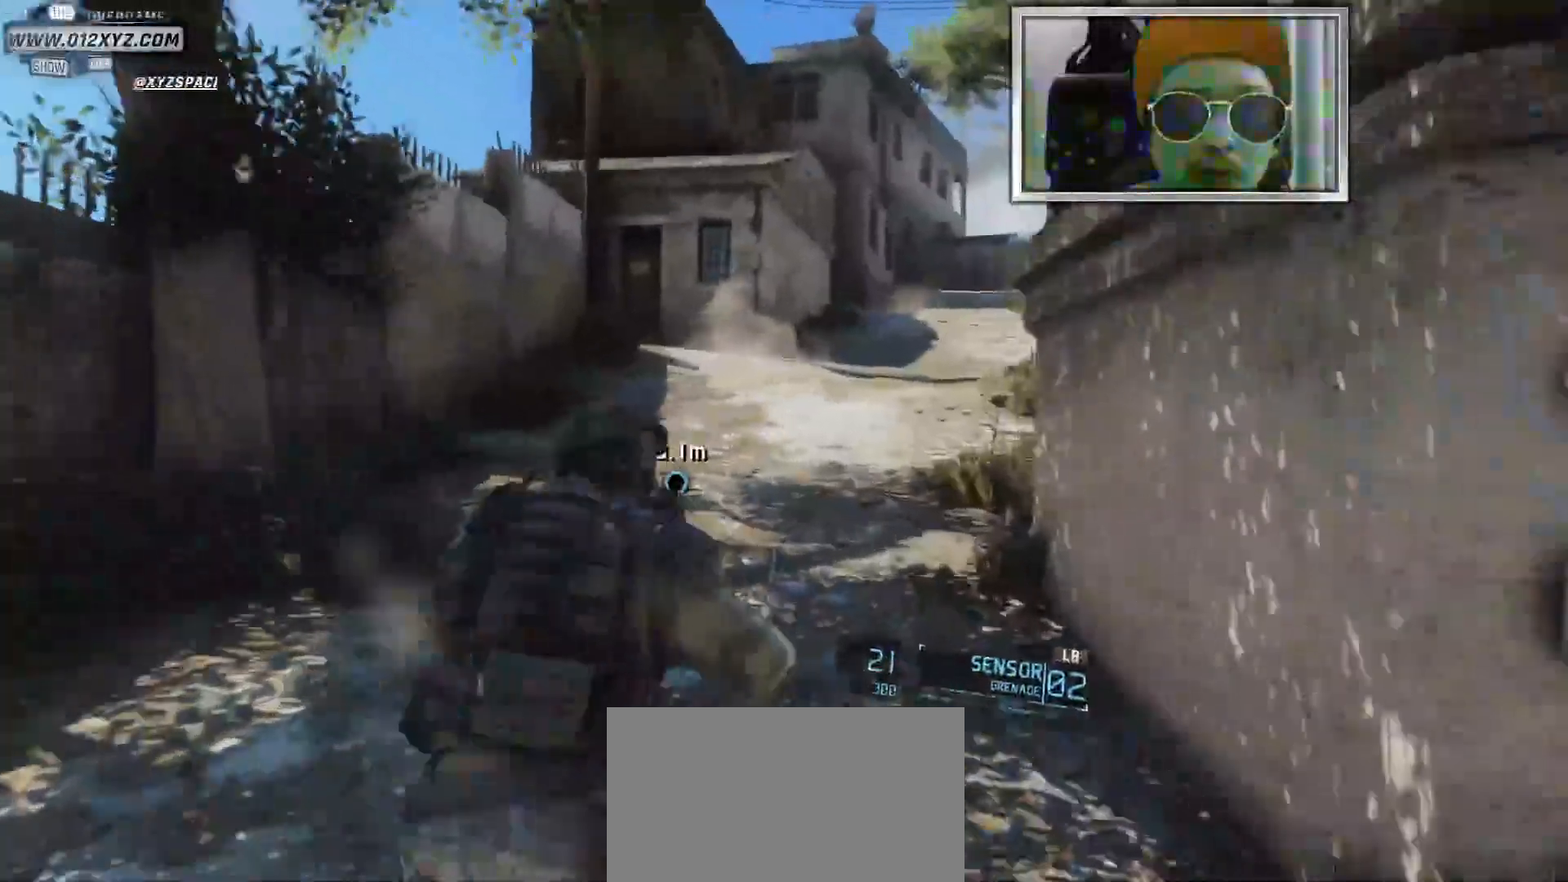
{"keys": ["shift", "w"], "mouse": [], "events": []}
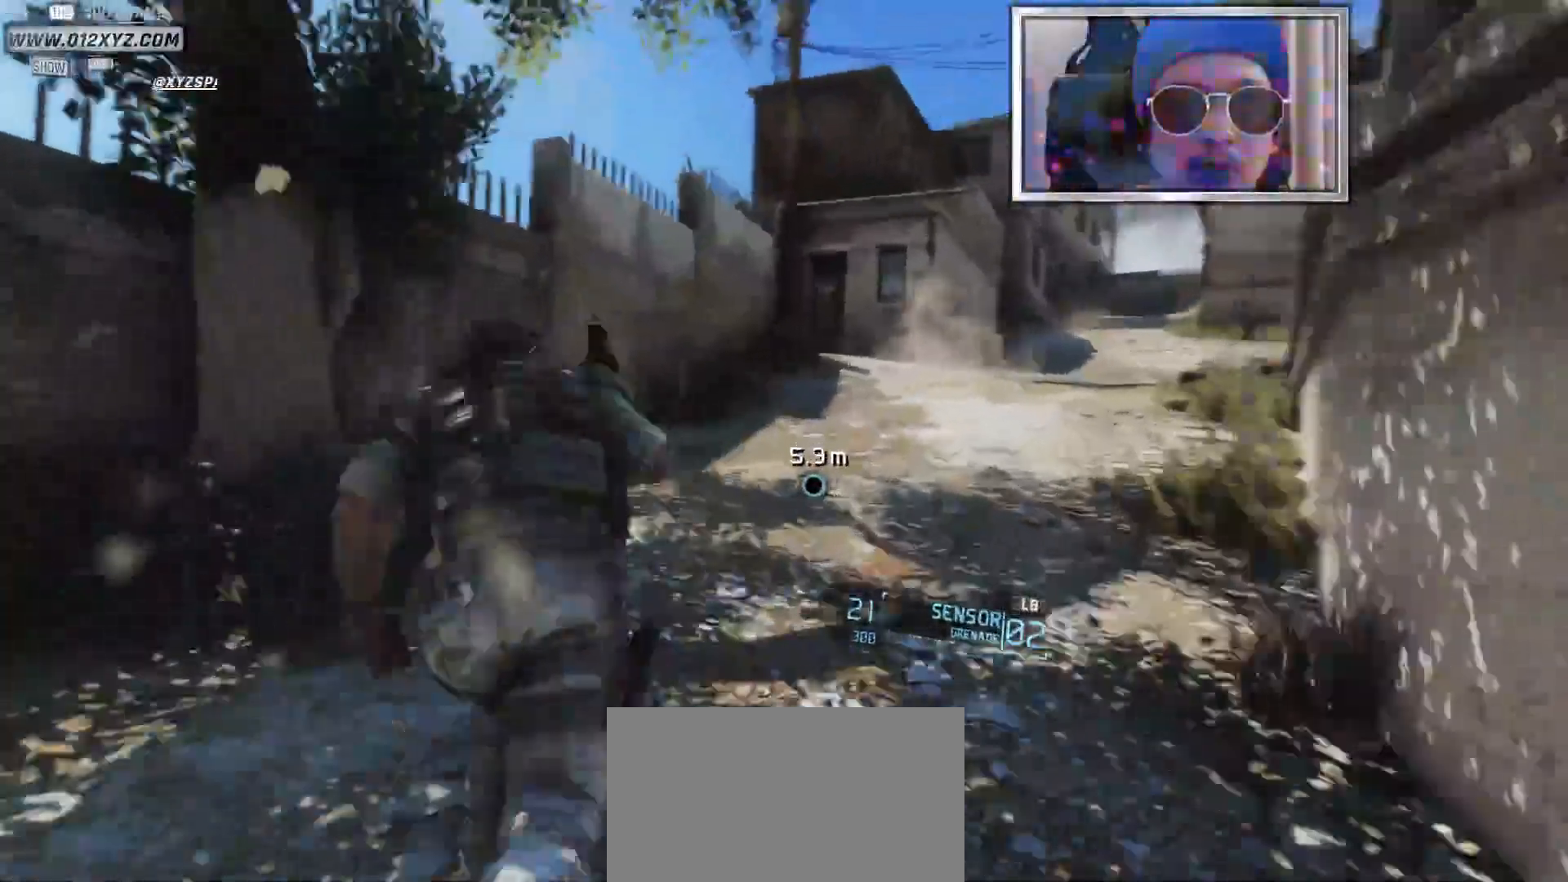
{"keys": ["w"], "mouse": [], "events": [[133, "shift", "up"]]}